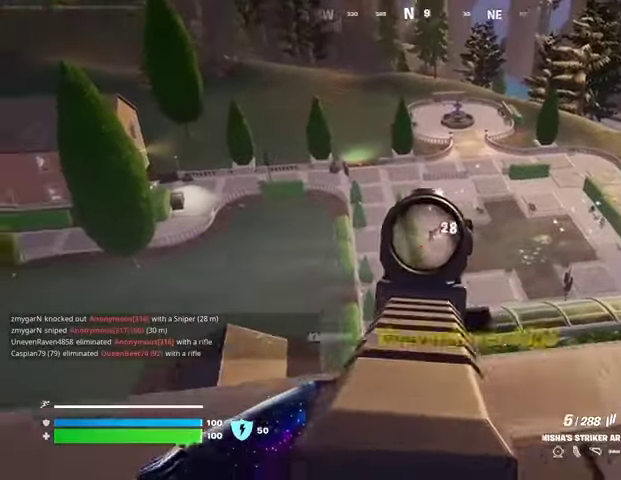
Gameplay with a controller (PlayStation layout); each line is a JSON object with the inputs held at the frame after it (dt_ms = milliseconds from this image to that frame). "events" lists button and stick changes between this image and that frame as [ms after this image, input, new state], when the widget could be followed in between.
{"dt_ms": 500, "buttons": [], "left_stick": "right", "right_stick": "center", "events": [[133, "L1", "down"], [133, "right_stick", "right"], [167, "L2", "up"], [167, "R1", "up"], [167, "R2", "up"], [200, "L1", "up"], [267, "L1", "down"], [333, "L1", "up"], [333, "L3", "down"], [333, "left_stick", "up-right"], [400, "right_stick", "left"], [500, "L3", "up"], [500, "left_stick", "right"], [500, "right_stick", "center"]]}
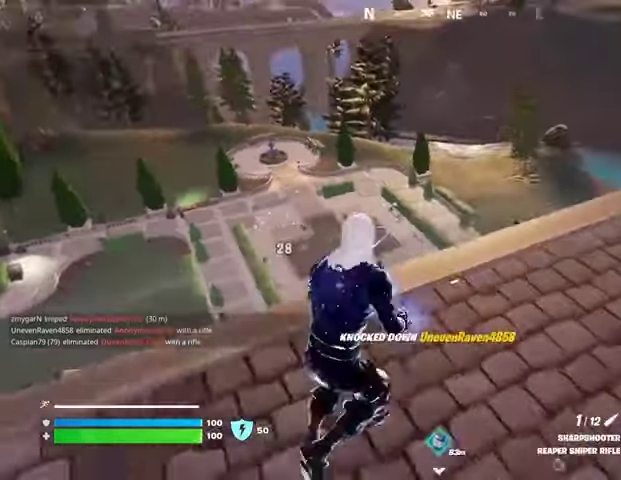
{"dt_ms": 500, "buttons": ["L1", "L2"], "left_stick": "down-right", "right_stick": "up-left", "events": [[67, "L1", "down"], [67, "L2", "down"], [167, "right_stick", "up-left"], [233, "L1", "up"], [267, "right_stick", "center"], [333, "right_stick", "up-left"], [367, "left_stick", "down-right"], [500, "L1", "down"]]}
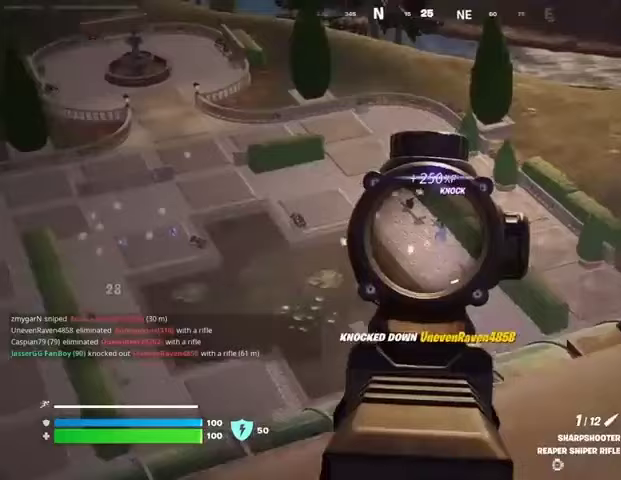
{"dt_ms": 1000, "buttons": [], "left_stick": "left", "right_stick": "center"}
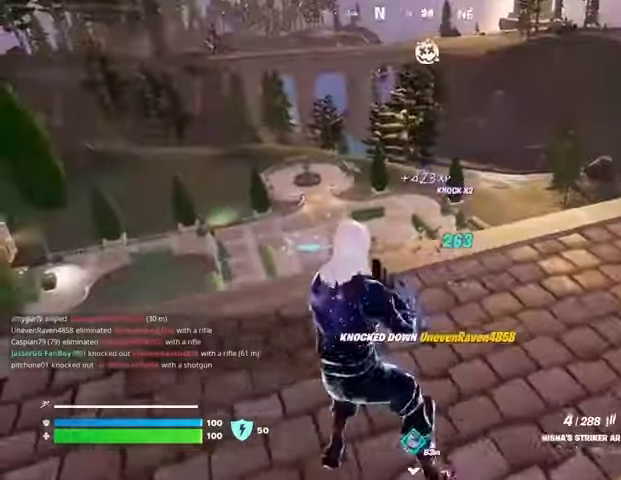
{"dt_ms": 500, "buttons": ["L1"], "left_stick": "up-right", "right_stick": "right", "events": [[100, "L2", "down"], [100, "left_stick", "up"], [167, "L1", "down"], [200, "left_stick", "up-right"], [300, "L1", "up"], [300, "L2", "up"], [300, "R2", "down"], [367, "L1", "down"], [367, "R2", "up"], [367, "right_stick", "right"], [433, "L1", "up"], [500, "L1", "down"]]}
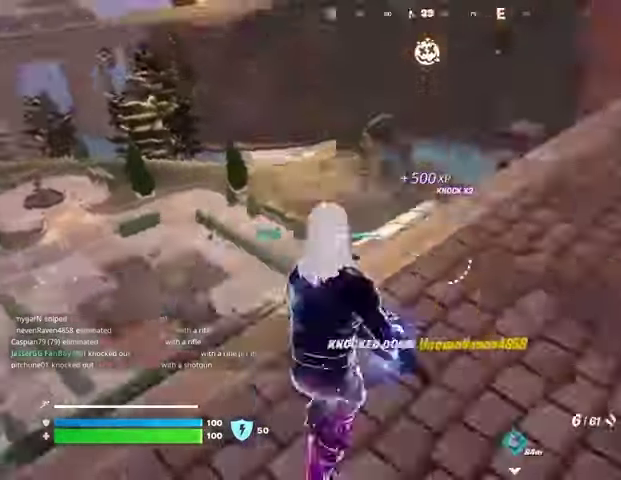
{"dt_ms": 500, "buttons": ["L1"], "left_stick": "up-right", "right_stick": "left", "events": [[100, "L1", "up"], [133, "L3", "down"], [133, "right_stick", "left"], [267, "L3", "up"], [300, "right_stick", "center"], [367, "right_stick", "left"], [467, "L1", "down"]]}
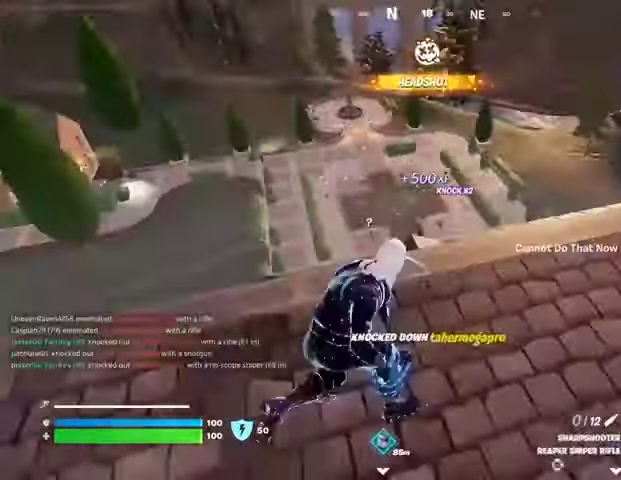
{"dt_ms": 500, "buttons": [], "left_stick": "up", "right_stick": "center", "events": [[33, "L1", "up"], [33, "right_stick", "center"], [167, "L1", "down"], [200, "left_stick", "up"], [233, "L1", "up"], [267, "CROSS", "down"], [333, "CROSS", "up"]]}
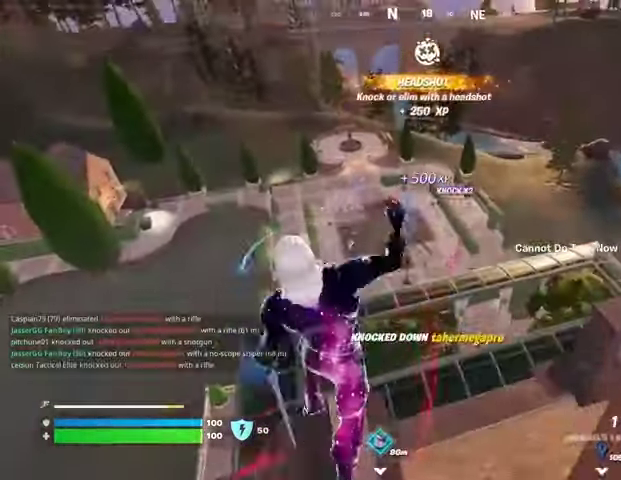
{"dt_ms": 500, "buttons": [], "left_stick": "up-left", "right_stick": "center", "events": [[133, "L2", "down"], [133, "right_stick", "up"], [200, "L2", "up"], [200, "left_stick", "right"], [300, "left_stick", "down"], [400, "left_stick", "left"], [467, "left_stick", "up-left"], [500, "right_stick", "center"]]}
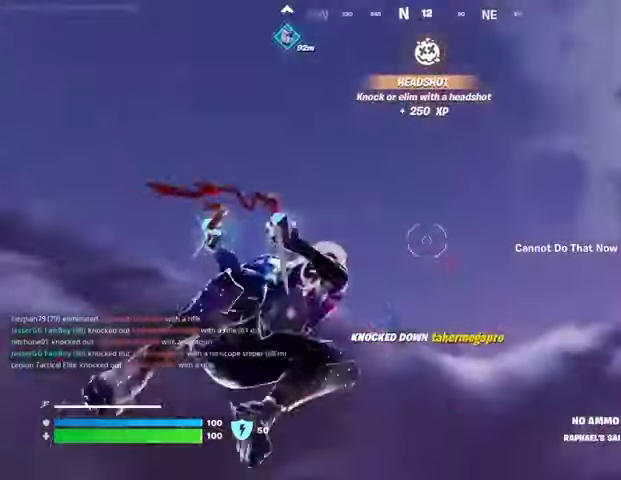
{"dt_ms": 500, "buttons": [], "left_stick": "down-left", "right_stick": "down", "events": [[67, "left_stick", "up"], [133, "right_stick", "down"], [300, "left_stick", "left"], [367, "left_stick", "down-left"]]}
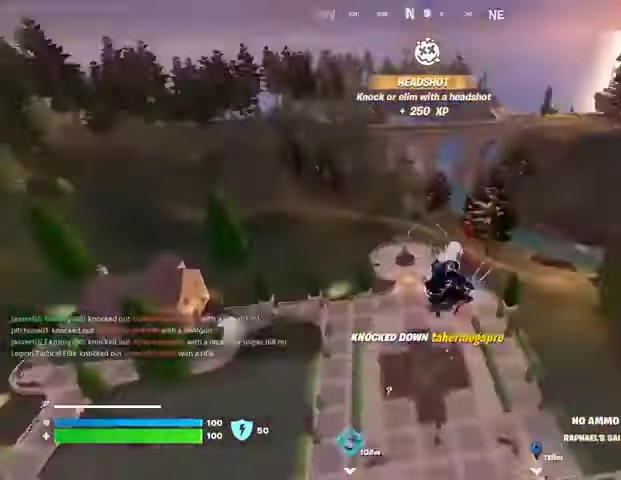
{"dt_ms": 500, "buttons": [], "left_stick": "down", "right_stick": "center", "events": [[167, "right_stick", "center"], [467, "left_stick", "down"]]}
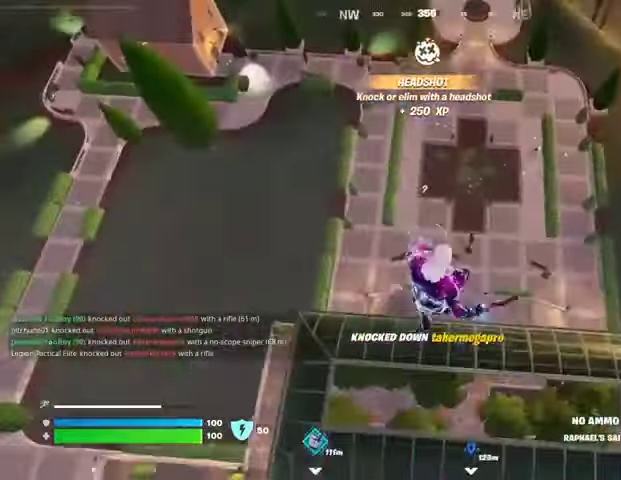
{"dt_ms": 500, "buttons": [], "left_stick": "up-right", "right_stick": "center", "events": [[133, "left_stick", "right"], [167, "right_stick", "right"], [267, "left_stick", "up-right"], [400, "right_stick", "center"]]}
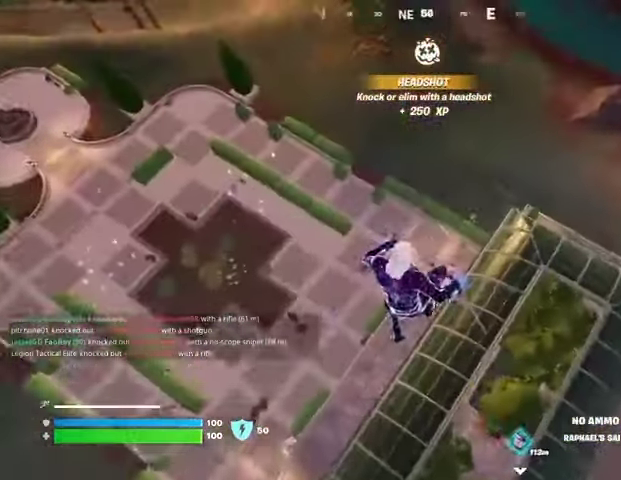
{"dt_ms": 500, "buttons": [], "left_stick": "up-left", "right_stick": "center", "events": [[333, "left_stick", "up"], [433, "left_stick", "up-left"]]}
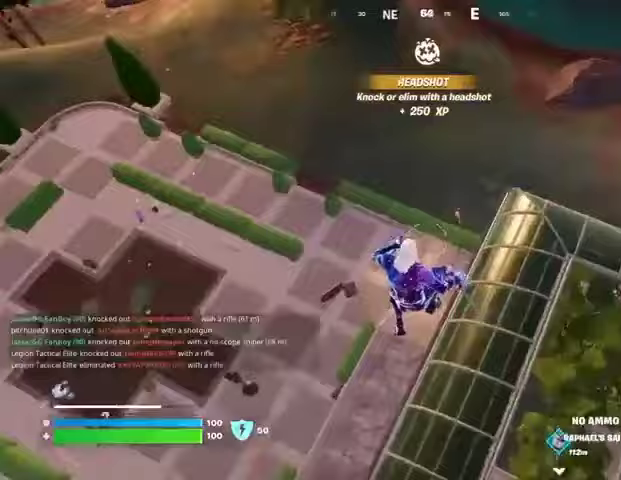
{"dt_ms": 500, "buttons": [], "left_stick": "up-left", "right_stick": "center", "events": [[67, "L1", "down"], [133, "L1", "up"], [200, "L1", "down"], [267, "L1", "up"]]}
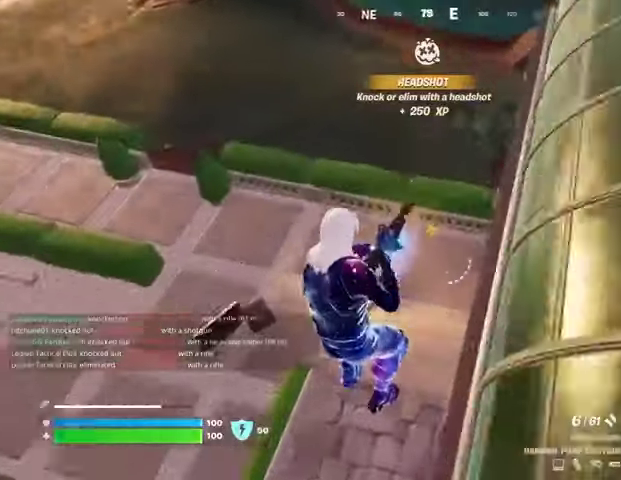
{"dt_ms": 500, "buttons": [], "left_stick": "up", "right_stick": "center", "events": [[33, "right_stick", "up"], [133, "R2", "down"], [167, "right_stick", "up-right"], [233, "R2", "up"], [233, "left_stick", "up"], [233, "right_stick", "left"], [300, "R1", "down"], [367, "right_stick", "center"], [400, "R1", "up"]]}
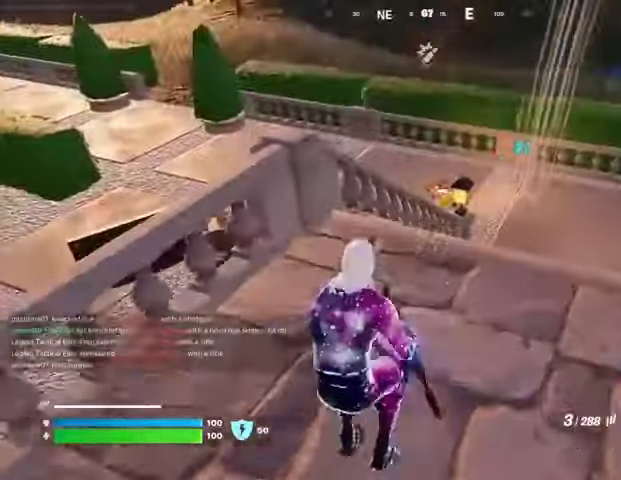
{"dt_ms": 500, "buttons": [], "left_stick": "down-left", "right_stick": "down-left", "events": [[133, "L2", "down"], [200, "R2", "down"], [233, "L2", "up"], [233, "right_stick", "up-left"], [267, "R1", "down"], [300, "L1", "down"], [333, "right_stick", "center"], [367, "L1", "up"], [367, "R1", "up"], [367, "R2", "up"], [367, "left_stick", "left"], [400, "CROSS", "down"], [433, "left_stick", "down-left"], [467, "CROSS", "up"], [467, "right_stick", "down-left"]]}
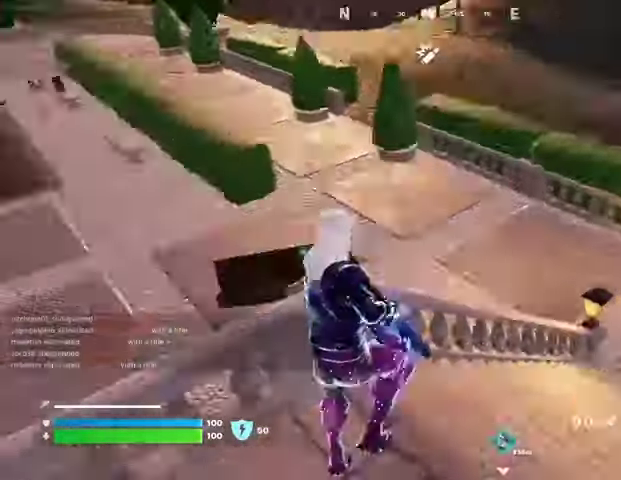
{"dt_ms": 500, "buttons": ["R2"], "left_stick": "down-right", "right_stick": "right", "events": [[200, "SQUARE", "down"], [200, "right_stick", "center"], [267, "SQUARE", "up"], [367, "left_stick", "up-left"], [433, "right_stick", "right"], [467, "left_stick", "down-right"], [500, "R2", "down"]]}
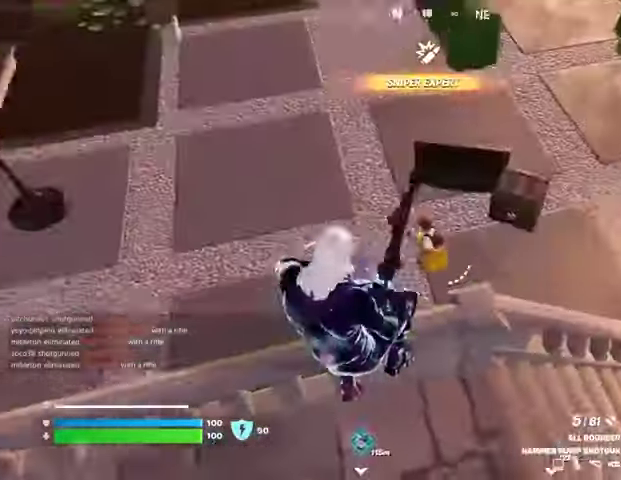
{"dt_ms": 500, "buttons": [], "left_stick": "left", "right_stick": "center", "events": [[67, "R2", "up"], [100, "left_stick", "right"], [100, "right_stick", "left"], [167, "R1", "down"], [267, "R1", "up"], [267, "right_stick", "center"], [300, "left_stick", "left"], [367, "CROSS", "down"], [433, "CROSS", "up"]]}
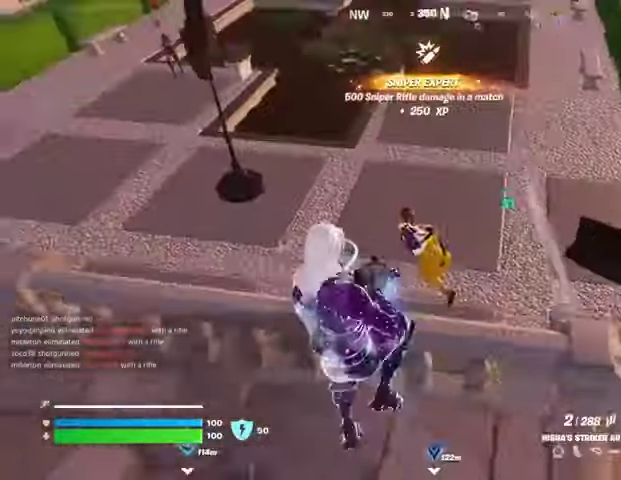
{"dt_ms": 500, "buttons": [], "left_stick": "left", "right_stick": "up-left", "events": [[67, "R2", "down"], [67, "right_stick", "down-left"], [133, "R1", "down"], [133, "right_stick", "center"], [267, "right_stick", "up-left"], [367, "R1", "up"], [400, "L1", "down"], [400, "R2", "up"], [500, "L1", "up"]]}
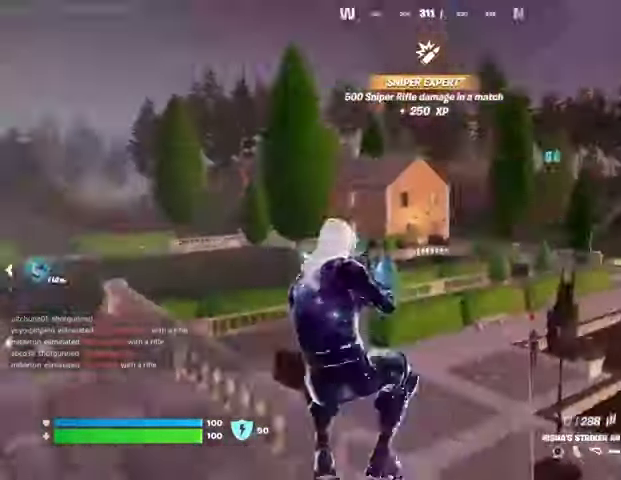
{"dt_ms": 500, "buttons": ["L1", "R1", "R2"], "left_stick": "left", "right_stick": "down-right", "events": [[167, "right_stick", "center"], [333, "right_stick", "up-left"], [467, "L1", "down"], [467, "R1", "down"], [467, "R2", "down"], [500, "right_stick", "down-right"]]}
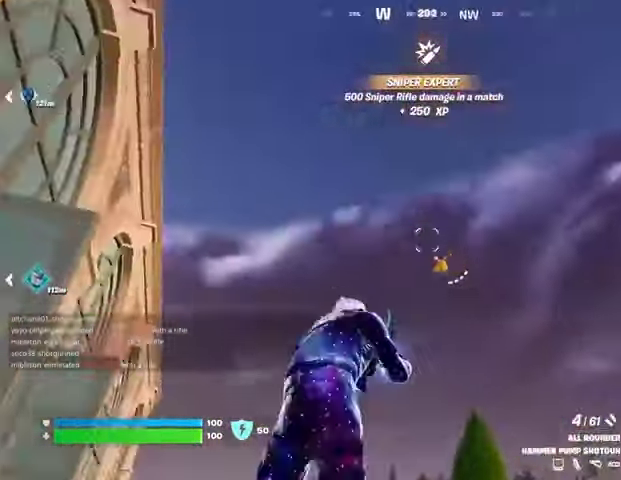
{"dt_ms": 500, "buttons": ["L2"], "left_stick": "up-left", "right_stick": "up-left"}
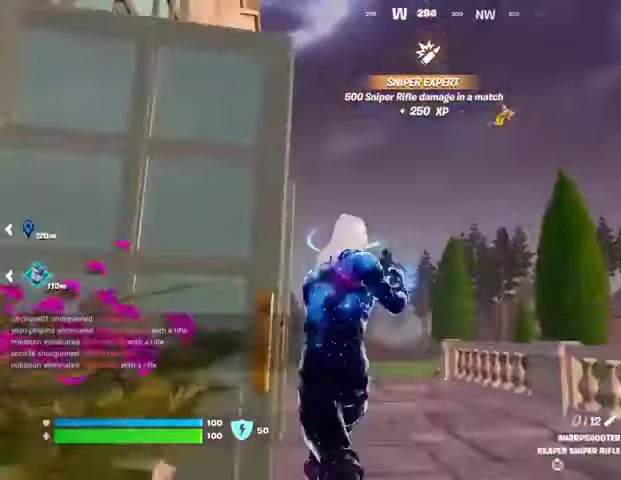
{"dt_ms": 500, "buttons": [], "left_stick": "up", "right_stick": "left", "events": [[33, "left_stick", "up"], [67, "right_stick", "up-right"], [133, "left_stick", "up-right"], [167, "right_stick", "center"], [233, "L2", "up"], [233, "left_stick", "up"], [300, "right_stick", "down-left"], [467, "right_stick", "left"]]}
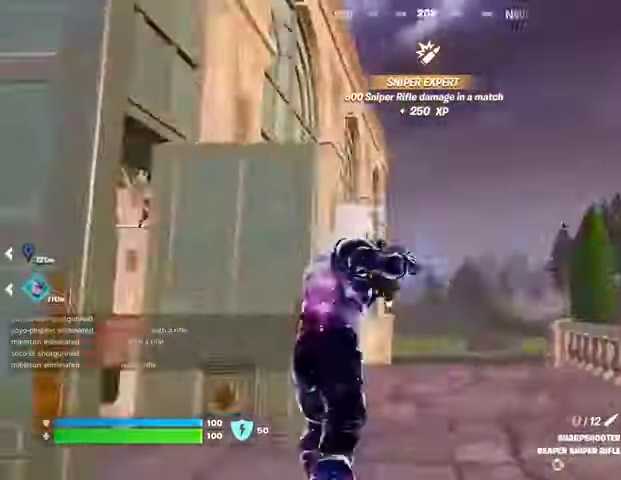
{"dt_ms": 500, "buttons": [], "left_stick": "up", "right_stick": "right", "events": [[200, "right_stick", "center"], [467, "right_stick", "right"]]}
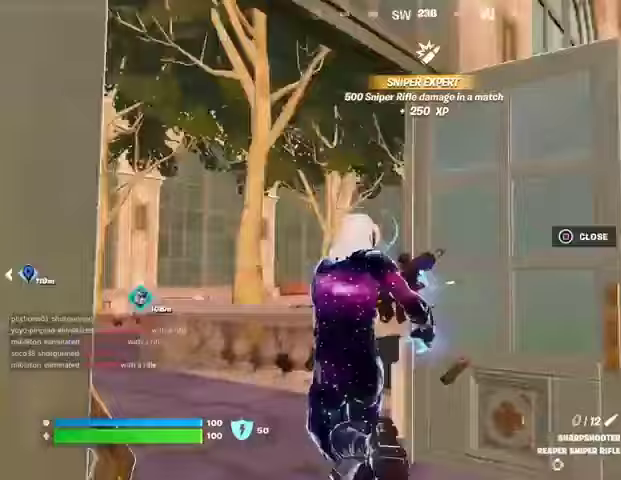
{"dt_ms": 500, "buttons": [], "left_stick": "up-right", "right_stick": "center", "events": [[33, "left_stick", "up-left"], [333, "right_stick", "center"], [467, "left_stick", "up-right"]]}
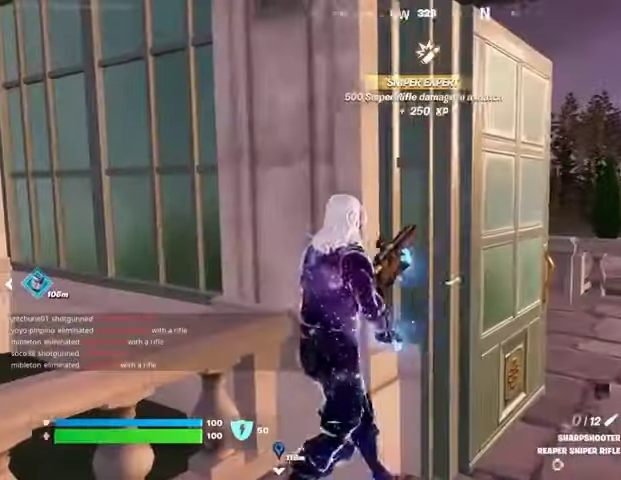
{"dt_ms": 500, "buttons": [], "left_stick": "center", "right_stick": "center", "events": [[100, "left_stick", "center"]]}
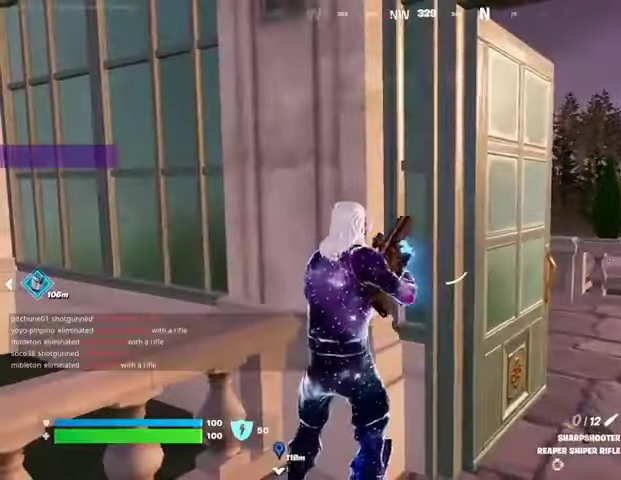
{"dt_ms": 500, "buttons": [], "left_stick": "down-right", "right_stick": "center", "events": [[67, "right_stick", "up-left"], [100, "left_stick", "right"], [167, "right_stick", "center"], [233, "left_stick", "left"], [333, "left_stick", "center"], [400, "left_stick", "down-right"]]}
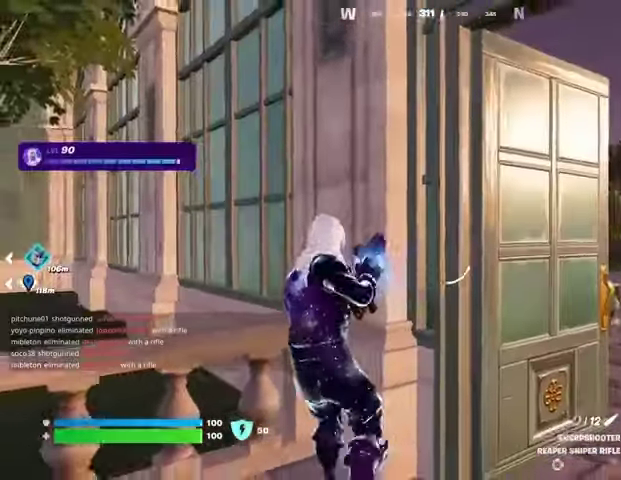
{"dt_ms": 500, "buttons": [], "left_stick": "right", "right_stick": "center", "events": [[33, "left_stick", "right"]]}
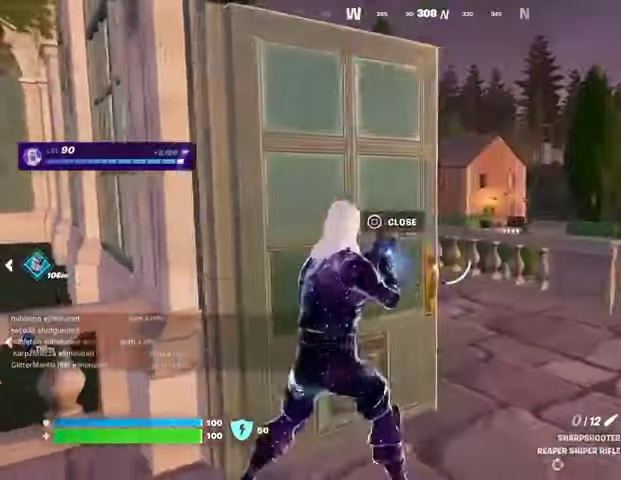
{"dt_ms": 500, "buttons": [], "left_stick": "up", "right_stick": "center", "events": [[167, "left_stick", "up-right"], [367, "L3", "down"], [433, "left_stick", "up"], [467, "L3", "up"]]}
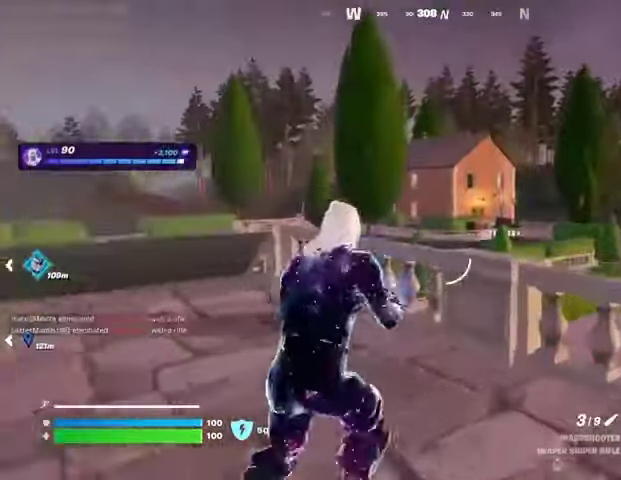
{"dt_ms": 500, "buttons": [], "left_stick": "up-left", "right_stick": "right", "events": [[33, "right_stick", "left"], [167, "right_stick", "center"], [300, "left_stick", "up-left"], [433, "right_stick", "right"]]}
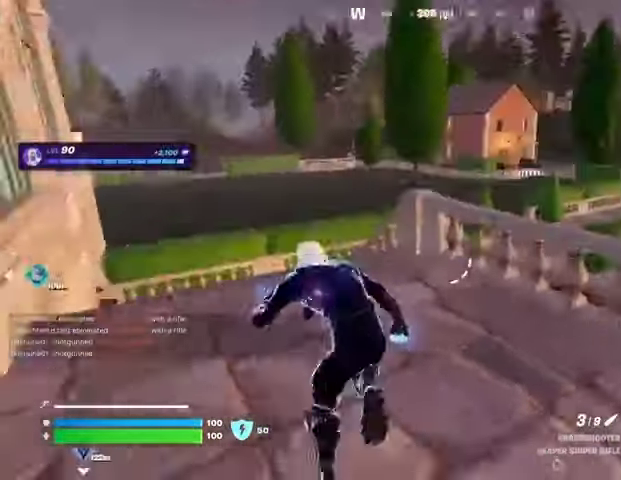
{"dt_ms": 500, "buttons": [], "left_stick": "down-left", "right_stick": "center", "events": [[33, "right_stick", "center"], [100, "R1", "down"], [100, "right_stick", "right"], [167, "left_stick", "left"], [200, "R1", "up"], [233, "CROSS", "down"], [233, "R1", "down"], [267, "left_stick", "down-left"], [300, "CROSS", "up"], [333, "R1", "up"], [333, "right_stick", "center"]]}
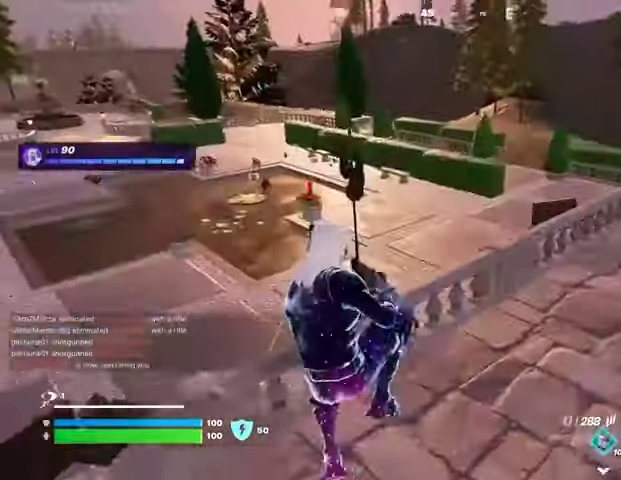
{"dt_ms": 500, "buttons": [], "left_stick": "left", "right_stick": "center", "events": [[100, "SQUARE", "down"], [167, "SQUARE", "up"], [233, "SQUARE", "down"], [267, "SQUARE", "up"], [267, "left_stick", "left"], [433, "R3", "down"], [500, "R3", "up"]]}